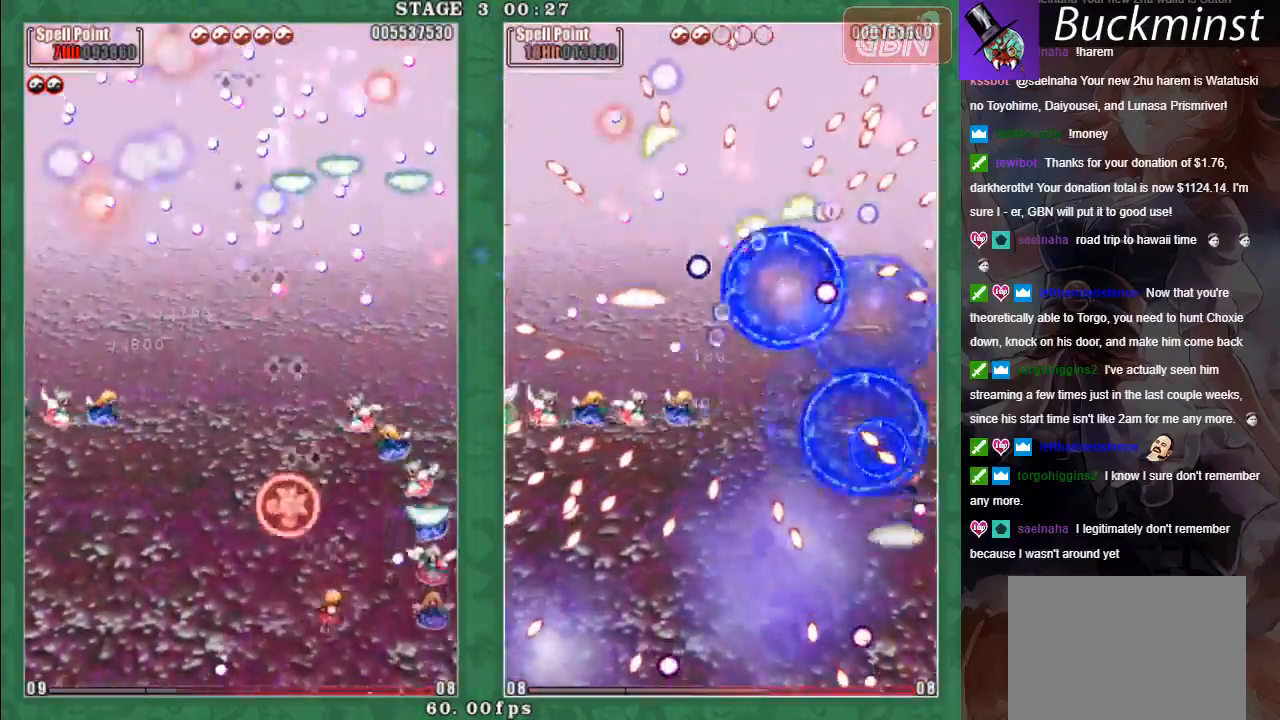
Gameplay with a controller (Xbox layout); each line is a JSON object with the inputs held at the frame after it. "events" lists button and stick changes between this image and that frame as [ms after this image, input, new state], when the widget could be followed in between. Not read: right_stick.
{"buttons": ["A", "X"], "left_stick": "down", "events": [[83, "A", "up"], [117, "L2", "up"], [117, "left_stick", "down-right"], [133, "A", "down"], [233, "A", "up"], [317, "A", "down"], [417, "A", "up"], [417, "left_stick", "down"], [467, "A", "down"]]}
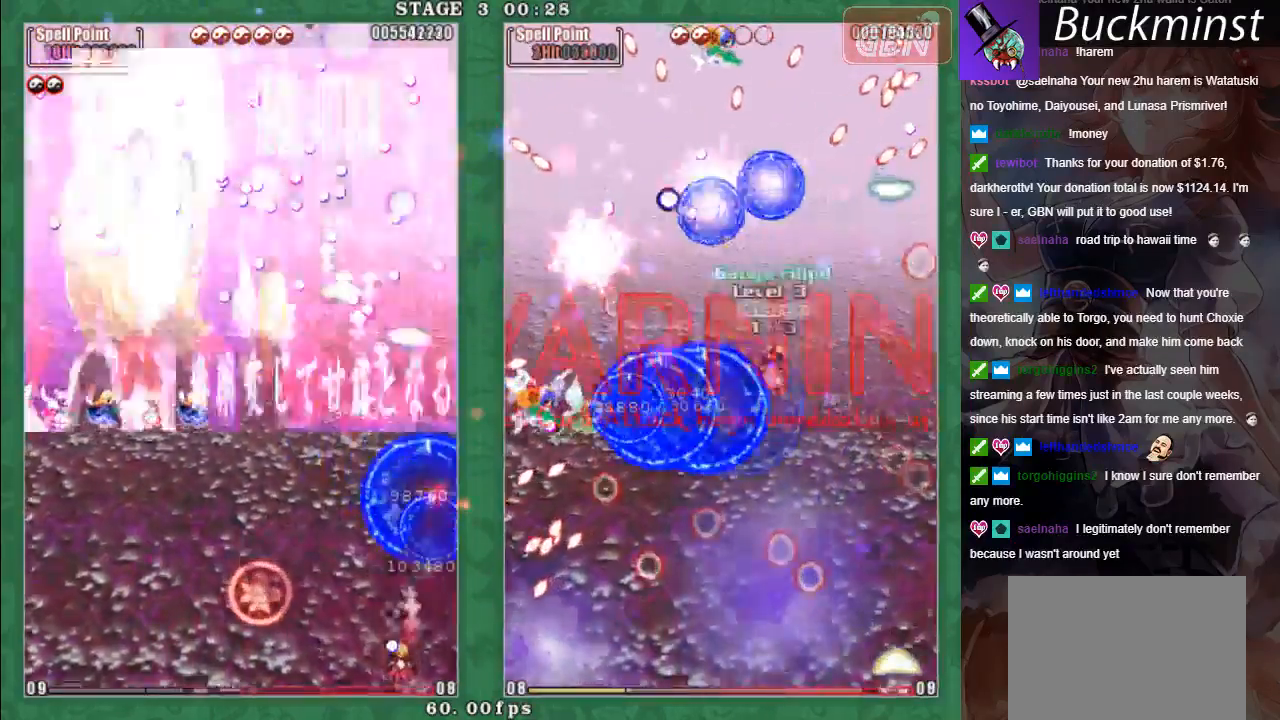
{"buttons": ["A", "X", "L2"], "left_stick": "right", "events": [[67, "L2", "down"], [67, "left_stick", "down-right"], [83, "A", "up"], [133, "A", "down"], [250, "A", "up"], [250, "left_stick", "up-right"], [300, "A", "down"], [417, "A", "up"], [417, "left_stick", "right"], [483, "A", "down"]]}
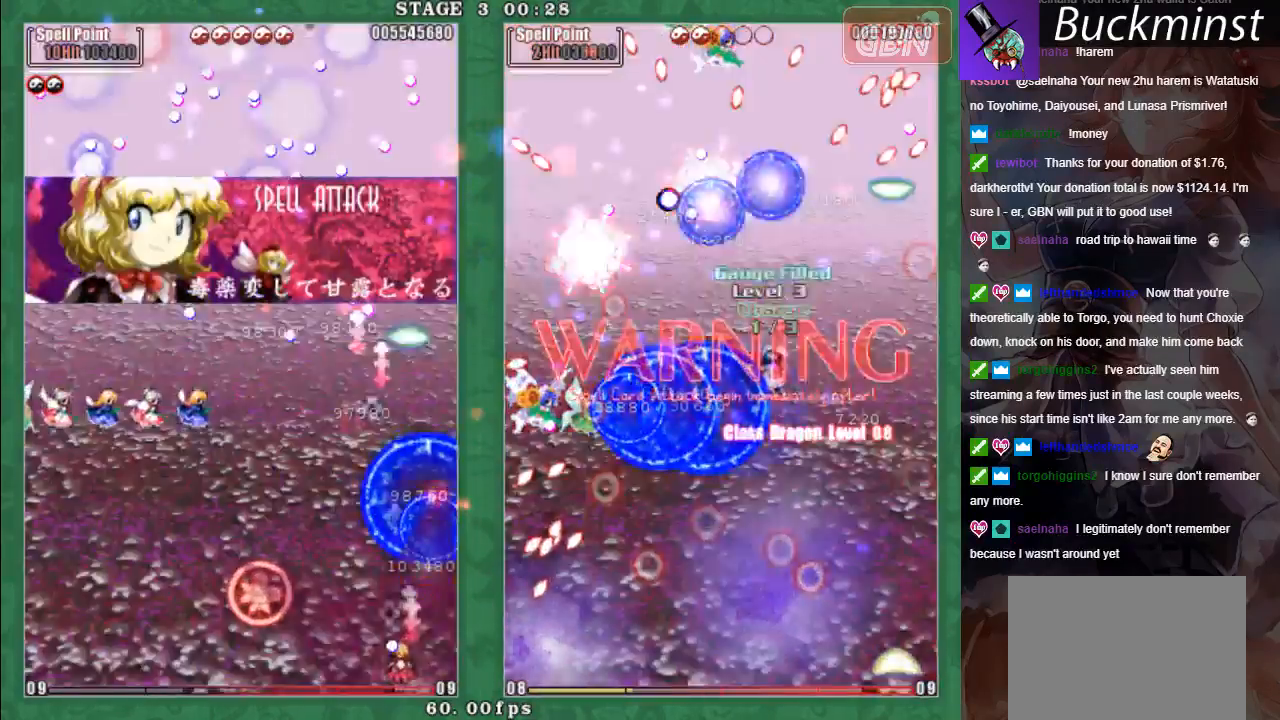
{"buttons": ["A", "X", "L2"], "left_stick": "left", "events": [[83, "A", "up"], [133, "A", "down"], [200, "left_stick", "up"], [233, "A", "up"], [300, "L2", "up"], [317, "A", "down"], [317, "left_stick", "left"], [433, "A", "up"], [450, "L2", "down"], [483, "A", "down"]]}
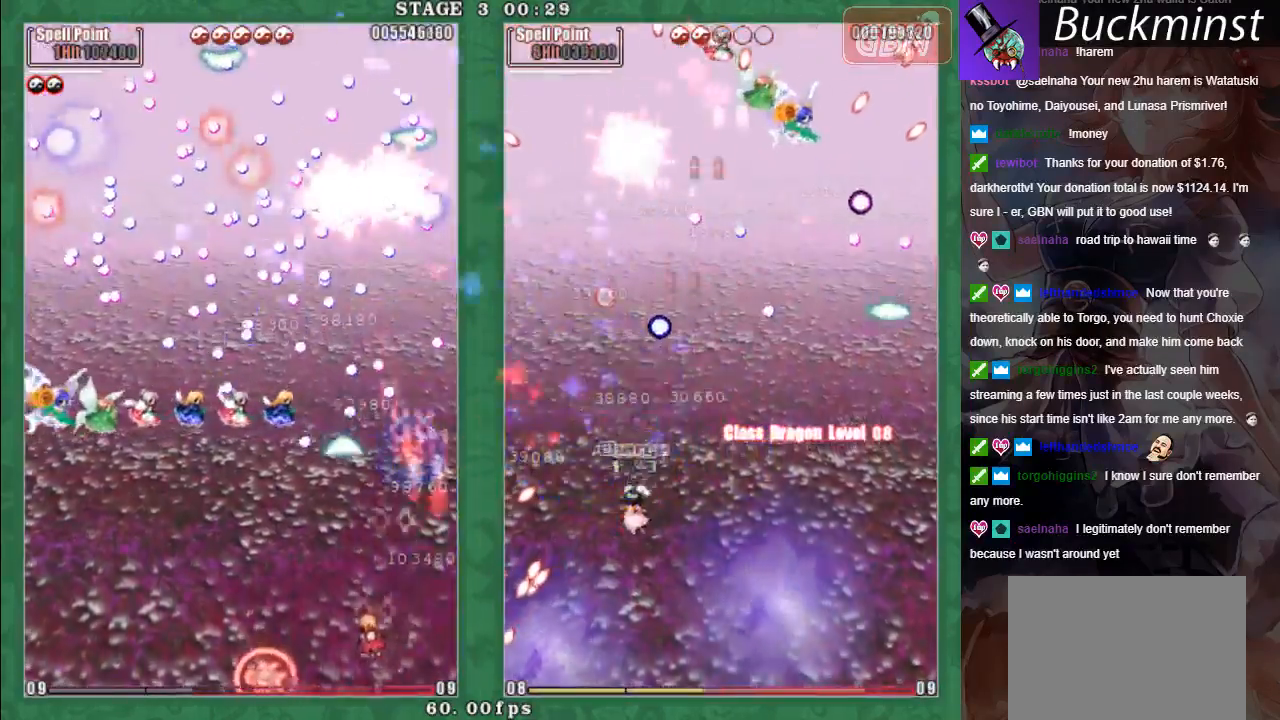
{"buttons": ["A", "X"], "left_stick": "down-left", "events": [[33, "L2", "up"], [33, "left_stick", "down"], [83, "A", "up"], [83, "L2", "down"], [150, "A", "down"], [167, "left_stick", "up-left"], [233, "A", "up"], [317, "A", "down"], [333, "L2", "up"], [400, "left_stick", "down-left"], [417, "A", "up"], [483, "A", "down"]]}
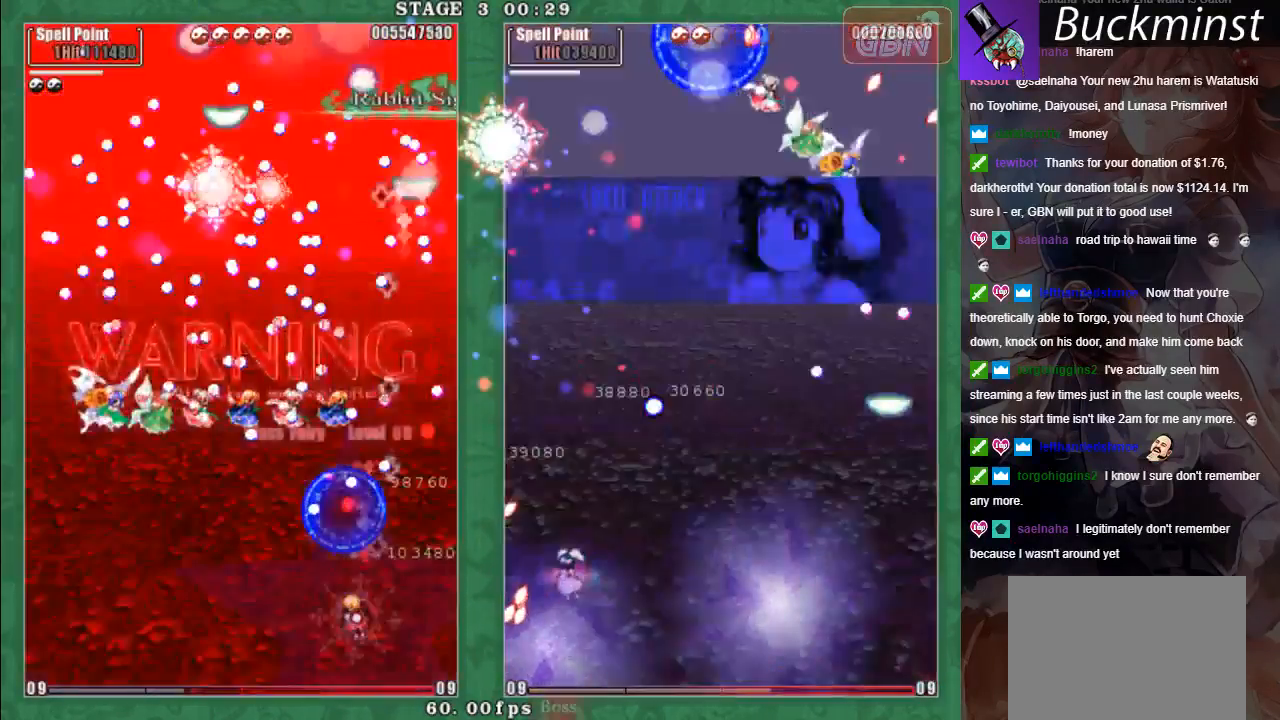
{"buttons": [], "left_stick": "down-left", "events": [[33, "X", "up"], [67, "A", "up"], [167, "A", "down"], [250, "A", "up"], [350, "A", "down"], [433, "A", "up"]]}
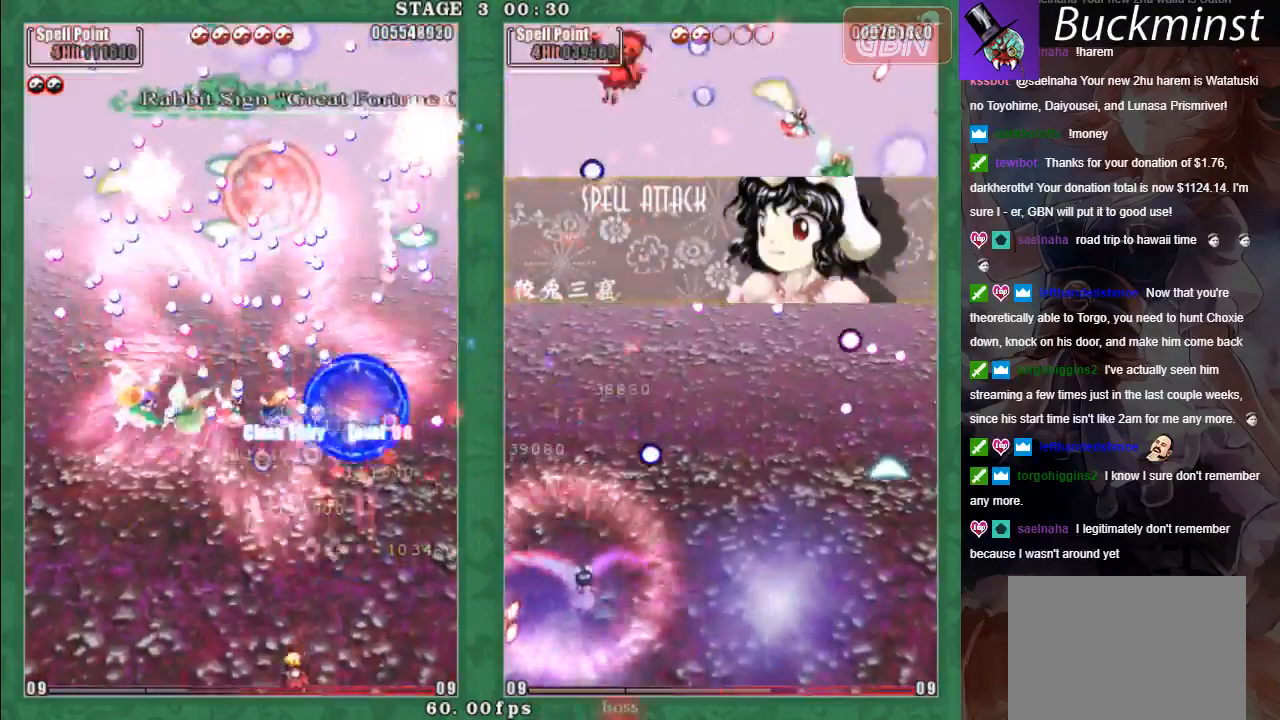
{"buttons": ["X", "L2"], "left_stick": "up-left", "events": [[33, "A", "down"], [100, "left_stick", "left"], [117, "A", "up"], [167, "L2", "down"], [183, "A", "down"], [217, "left_stick", "up-left"], [233, "X", "down"], [283, "A", "up"], [350, "A", "down"], [450, "A", "up"]]}
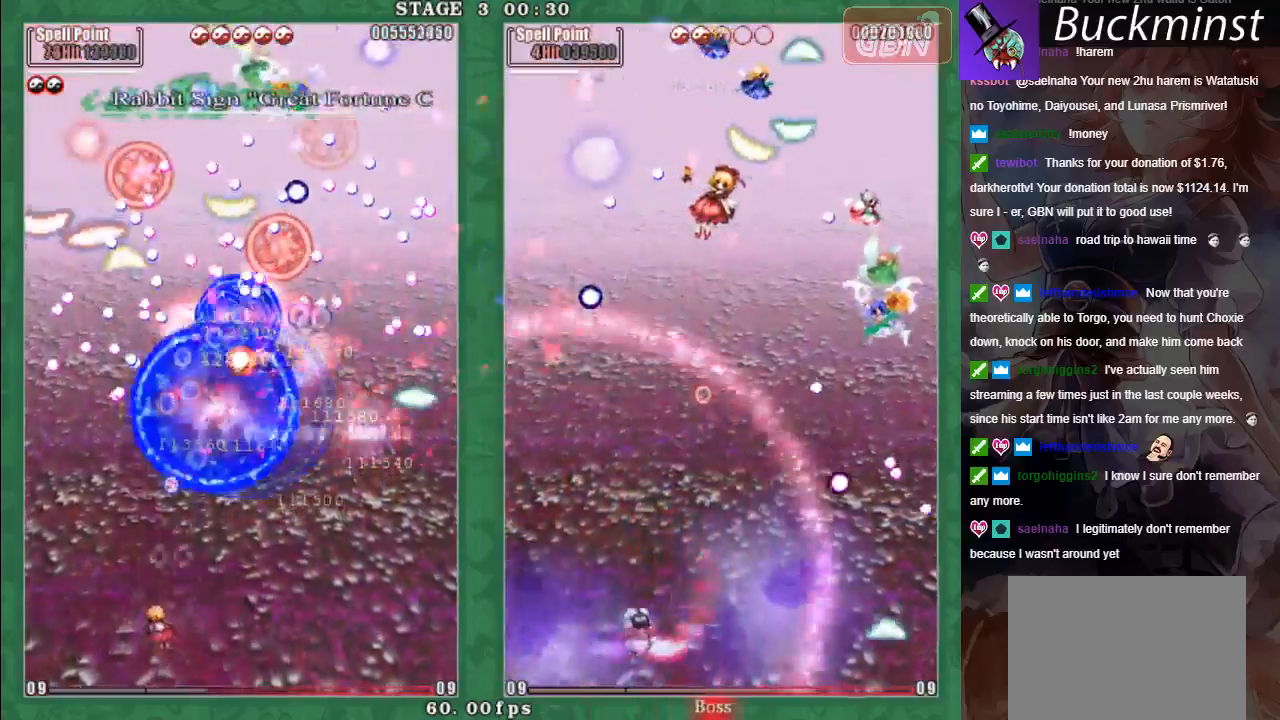
{"buttons": ["X", "L2"], "left_stick": "up-left", "events": [[33, "A", "down"], [33, "L2", "up"], [100, "A", "up"], [183, "A", "down"], [283, "A", "up"], [350, "A", "down"], [467, "A", "up"], [467, "L2", "down"]]}
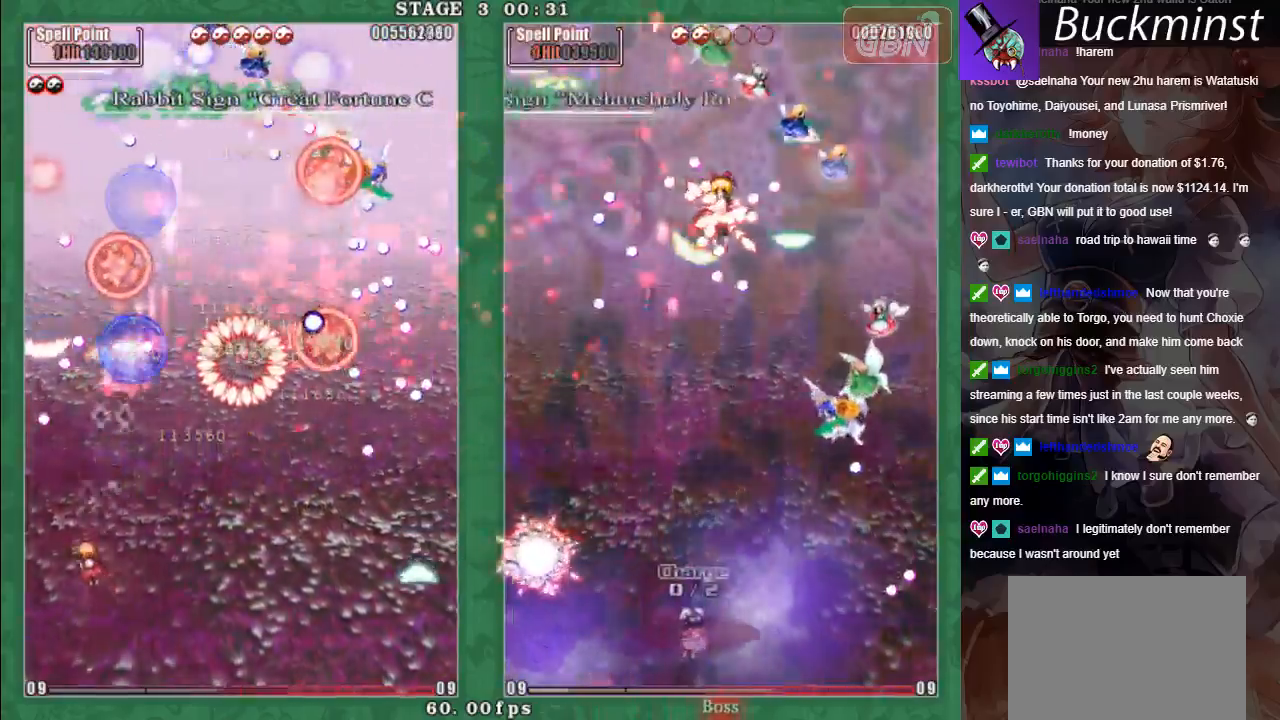
{"buttons": ["X"], "left_stick": "right", "events": [[17, "left_stick", "up"], [33, "A", "down"], [83, "L2", "up"], [117, "A", "up"], [217, "A", "down"], [267, "A", "up"], [367, "A", "down"], [467, "A", "up"], [500, "left_stick", "right"]]}
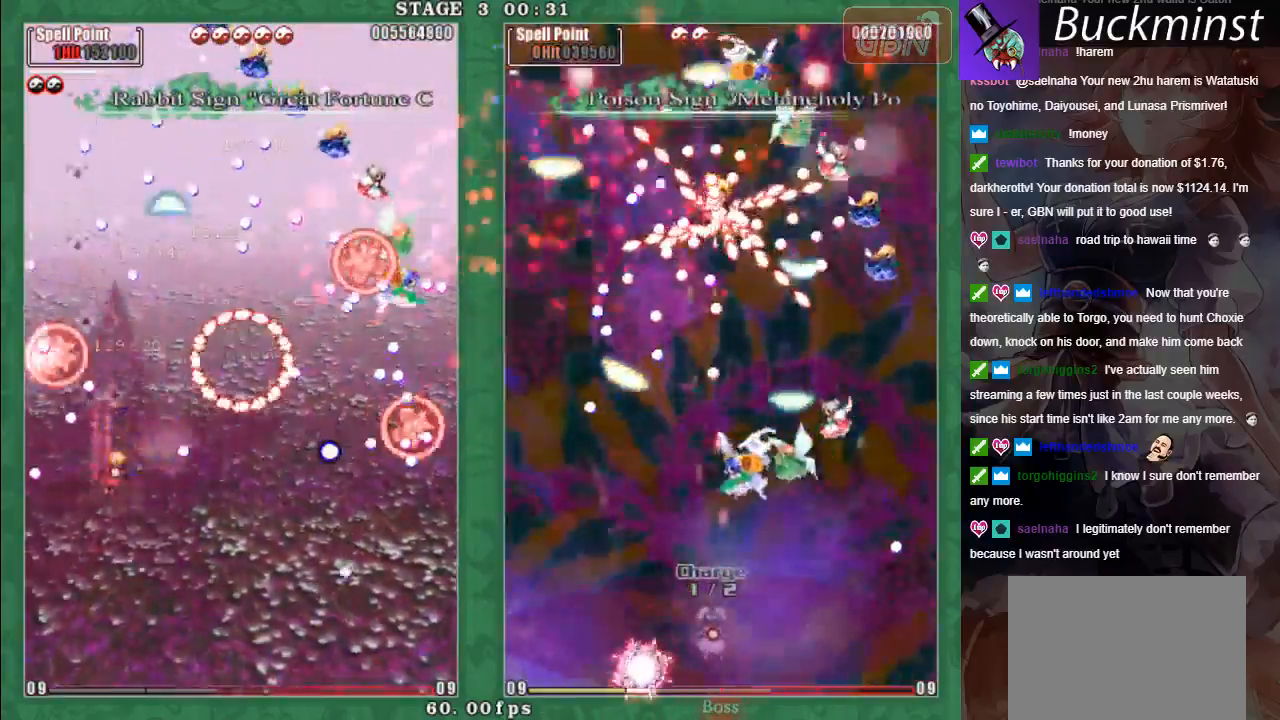
{"buttons": [], "left_stick": "left", "events": [[33, "A", "down"], [50, "left_stick", "down-right"], [133, "A", "up"], [200, "A", "down"], [300, "A", "up"], [333, "X", "up"], [383, "A", "down"], [450, "left_stick", "left"], [467, "A", "up"]]}
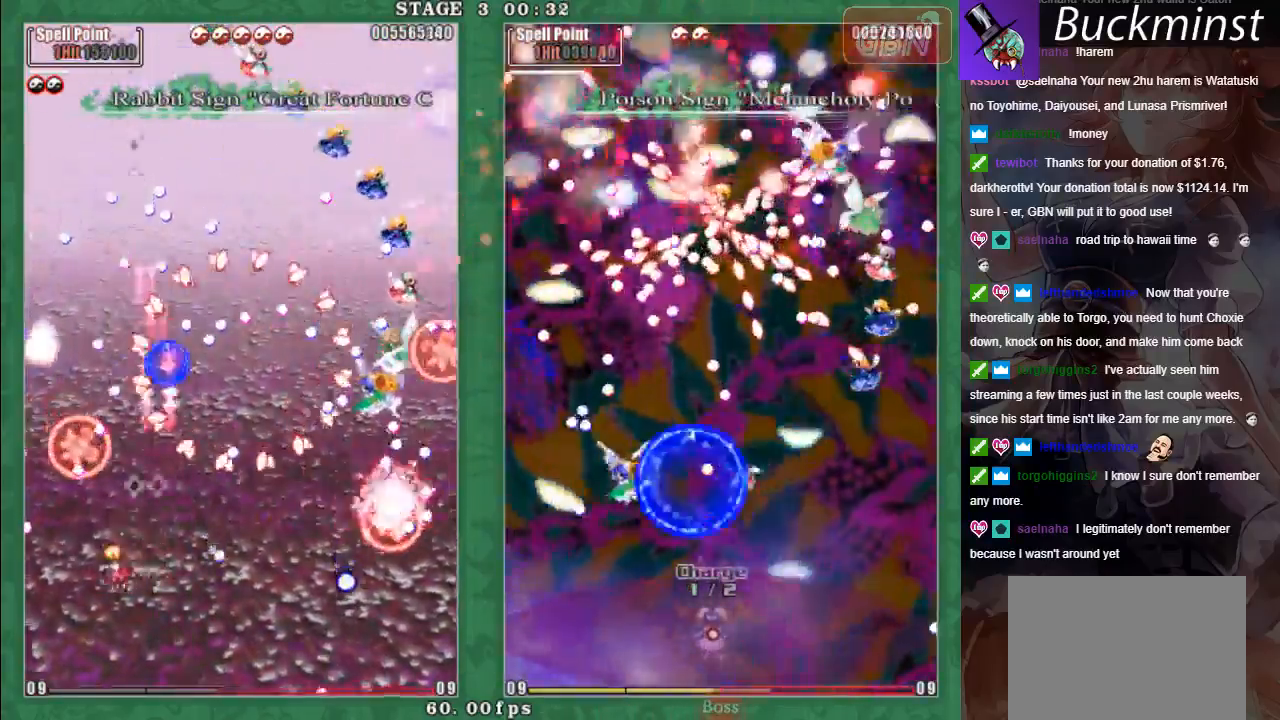
{"buttons": ["X"], "left_stick": "up-left", "events": [[33, "X", "down"], [50, "A", "down"], [50, "left_stick", "down-left"], [133, "A", "up"], [217, "A", "down"], [300, "A", "up"], [300, "left_stick", "up-left"], [367, "A", "down"], [467, "A", "up"]]}
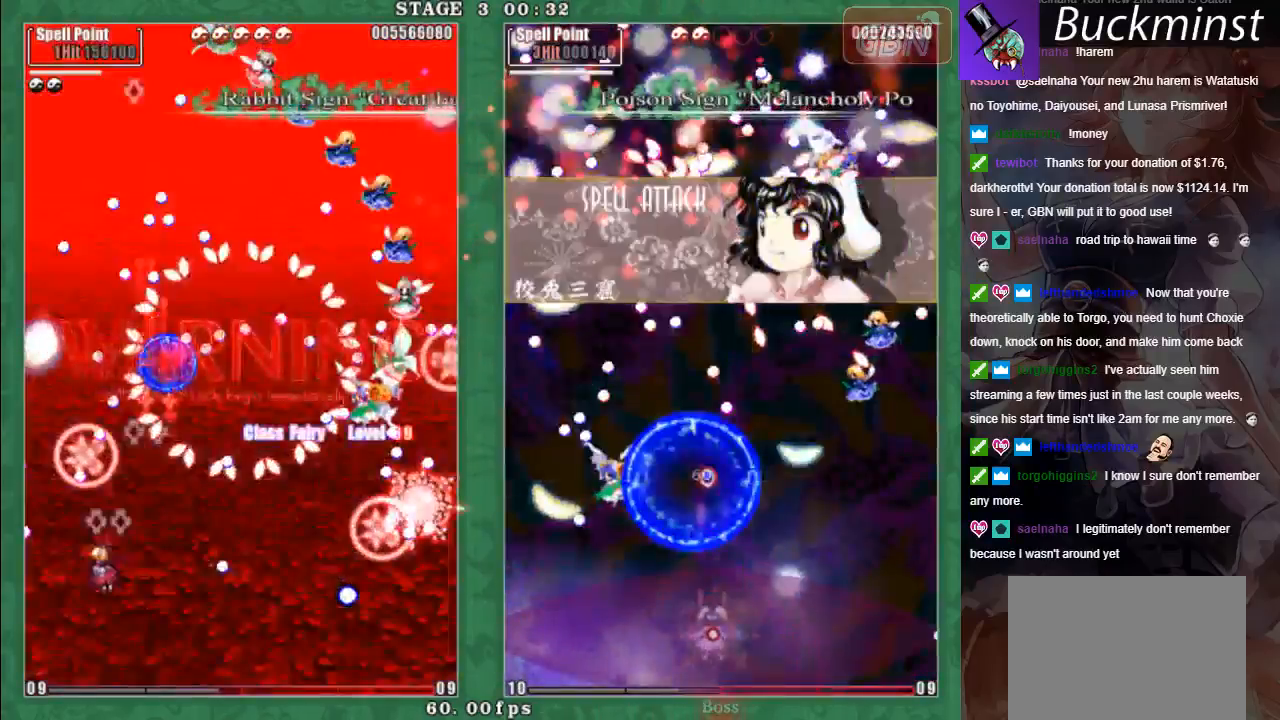
{"buttons": ["X"], "left_stick": "up", "events": [[50, "A", "down"], [133, "A", "up"], [200, "A", "down"], [317, "A", "up"], [400, "A", "down"], [417, "left_stick", "up"], [483, "A", "up"]]}
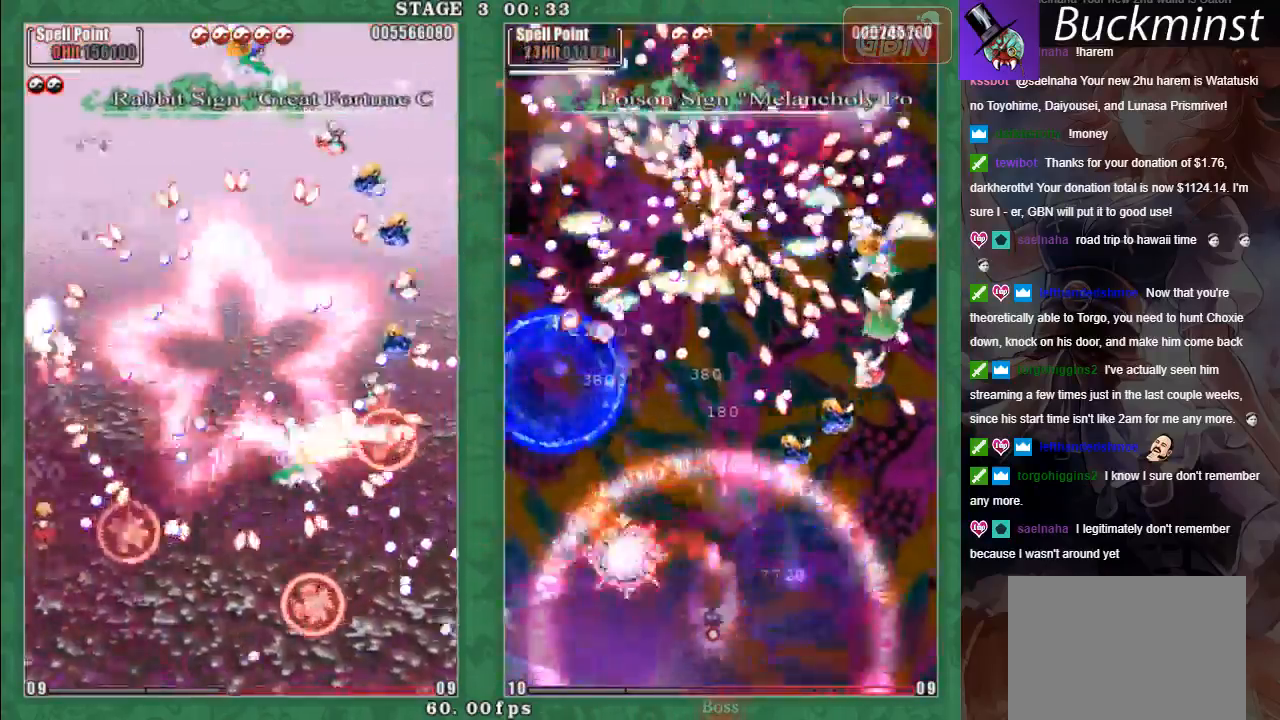
{"buttons": ["X"], "left_stick": "down", "events": [[67, "A", "down"], [150, "A", "up"], [150, "left_stick", "down-right"], [217, "A", "down"], [233, "left_stick", "down"], [317, "A", "up"], [383, "A", "down"], [483, "A", "up"]]}
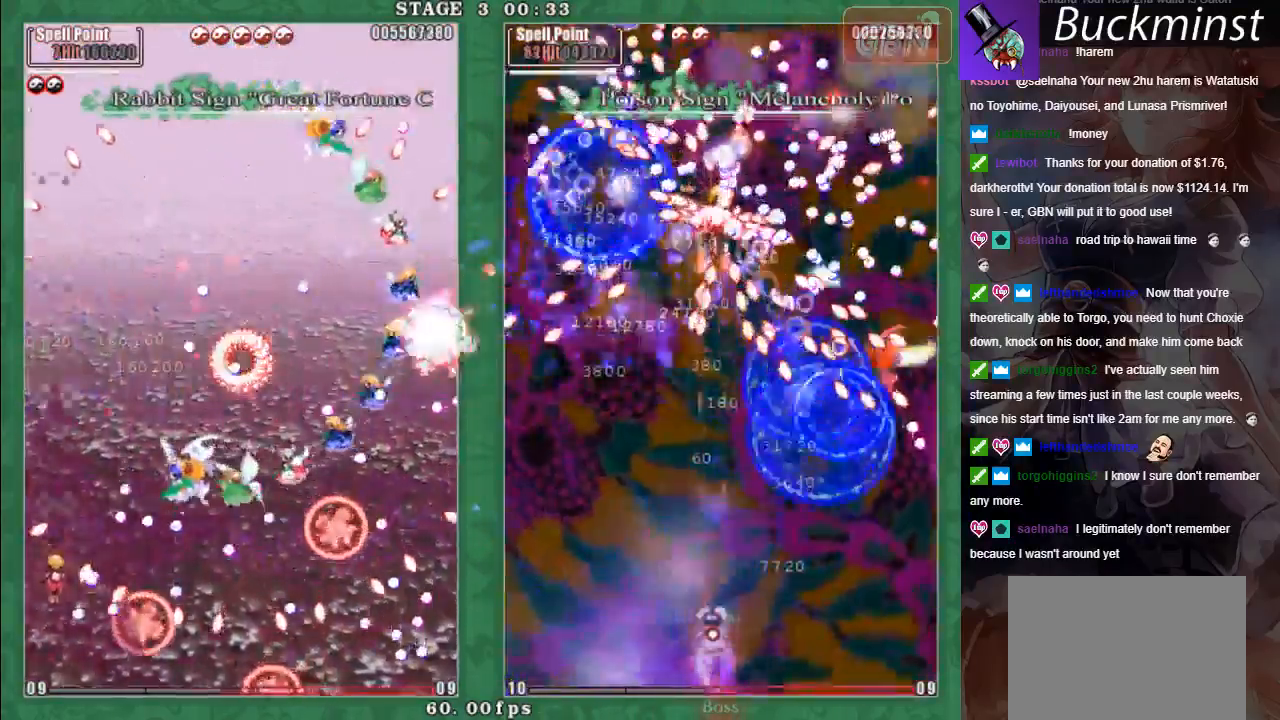
{"buttons": ["X"], "left_stick": "right", "events": [[50, "A", "down"], [100, "left_stick", "up-left"], [167, "A", "up"], [217, "A", "down"], [250, "left_stick", "up"], [333, "A", "up"], [383, "A", "down"], [433, "left_stick", "right"], [483, "A", "up"]]}
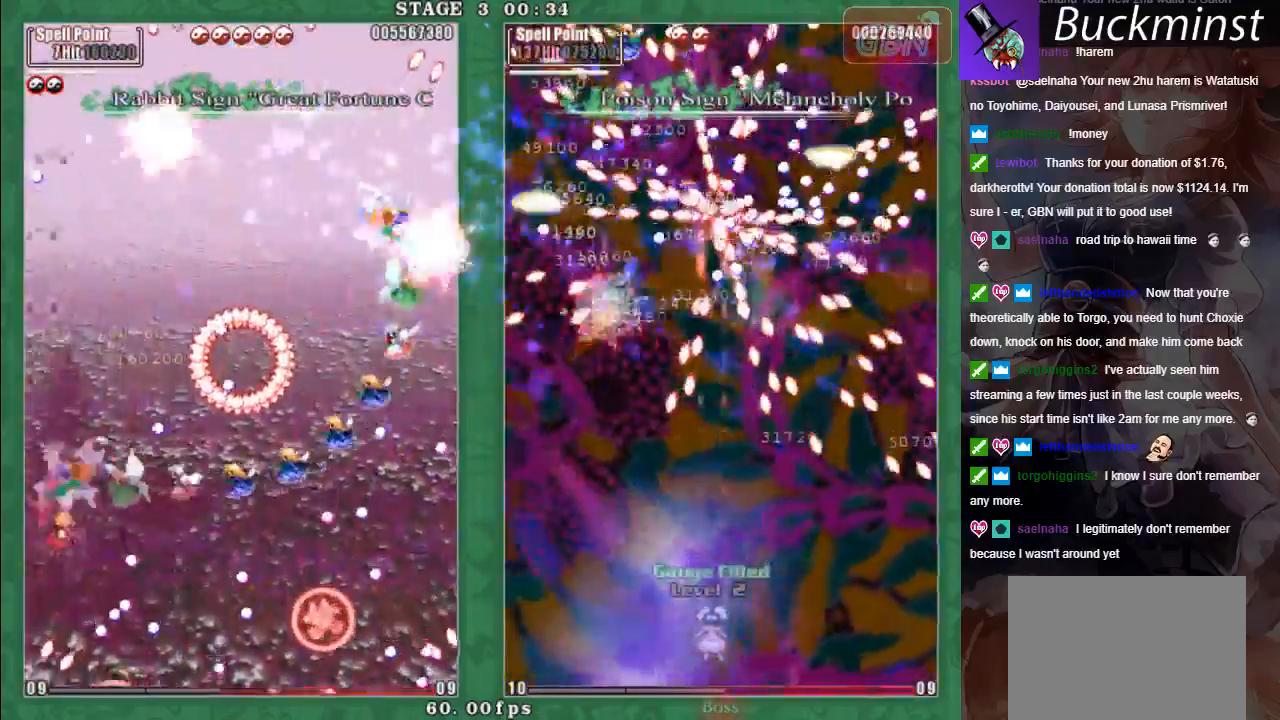
{"buttons": ["A", "X"], "left_stick": "down-right", "events": [[50, "A", "down"], [50, "left_stick", "down"], [100, "left_stick", "left"], [167, "left_stick", "center"], [217, "left_stick", "down-right"]]}
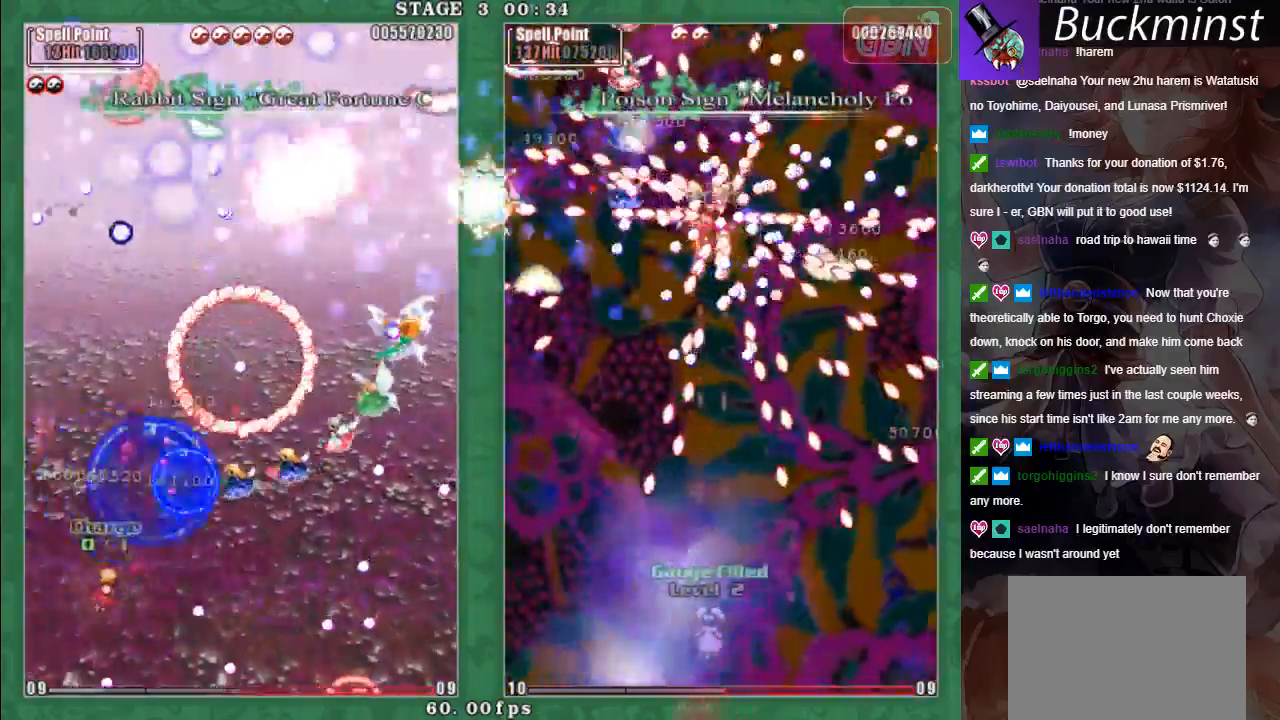
{"buttons": ["A", "X"], "left_stick": "down", "events": [[117, "left_stick", "up-right"], [267, "left_stick", "right"], [500, "left_stick", "down"]]}
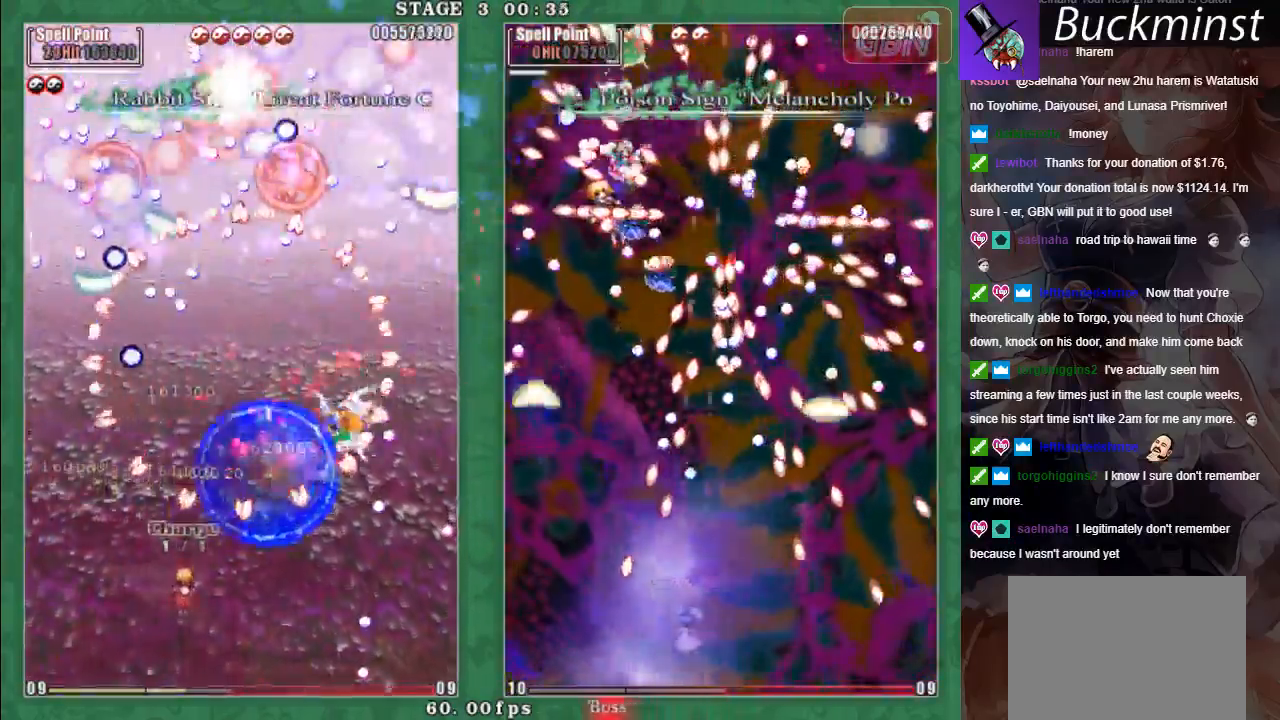
{"buttons": ["X"], "left_stick": "center", "events": [[50, "left_stick", "down-left"], [267, "left_stick", "up-right"], [300, "A", "up"], [400, "A", "down"], [433, "left_stick", "center"], [483, "A", "up"]]}
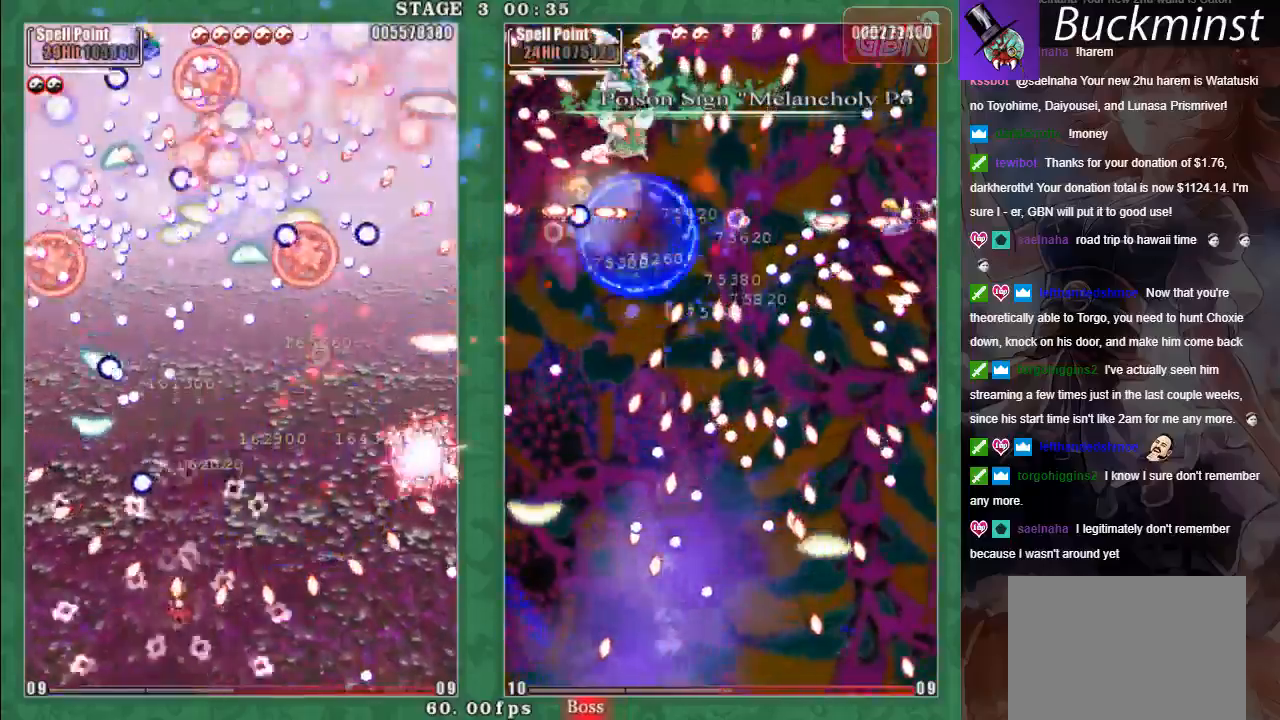
{"buttons": ["A", "X", "L2"], "left_stick": "up", "events": [[67, "A", "down"], [100, "left_stick", "down"], [150, "A", "up"], [233, "A", "down"], [300, "left_stick", "up"], [333, "A", "up"], [333, "L2", "down"], [417, "A", "down"]]}
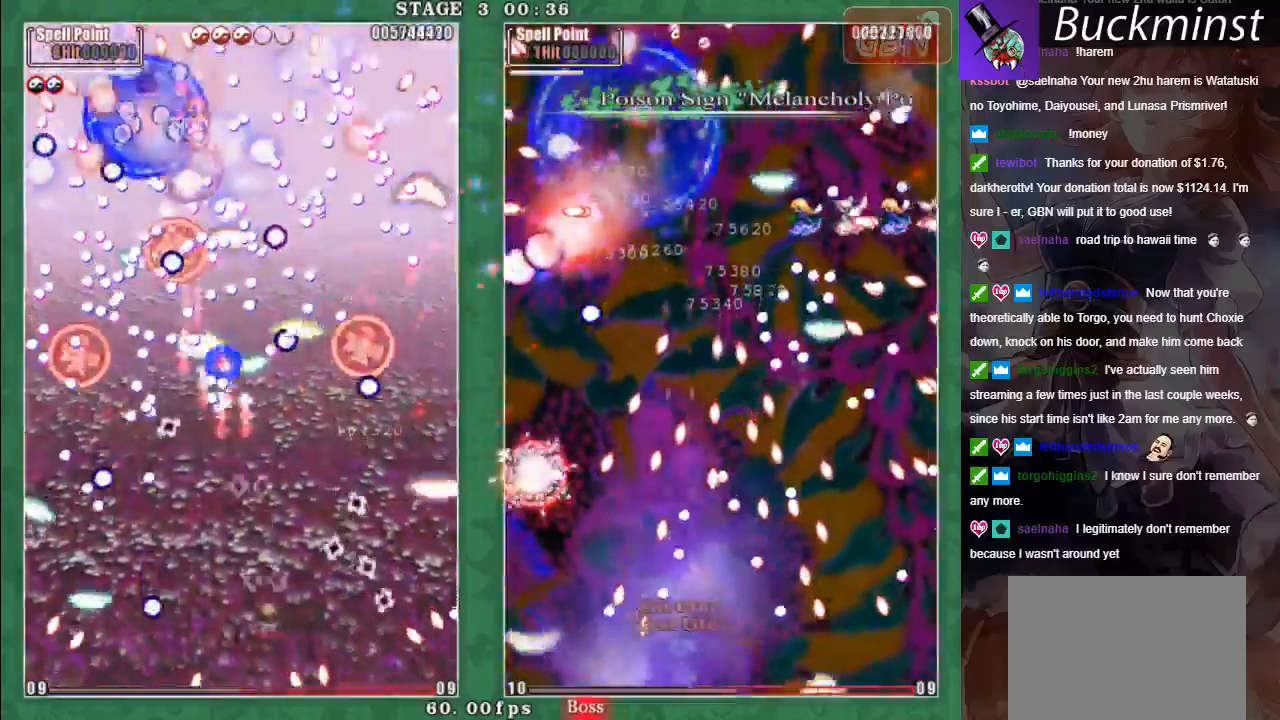
{"buttons": ["A", "L2"], "left_stick": "up-right", "events": [[17, "A", "up"], [83, "A", "down"], [83, "left_stick", "right"], [117, "L2", "up"], [150, "left_stick", "center"], [183, "A", "up"], [200, "X", "up"], [300, "A", "down"], [300, "L2", "down"], [350, "left_stick", "up"], [400, "left_stick", "up-right"], [417, "A", "up"], [467, "A", "down"]]}
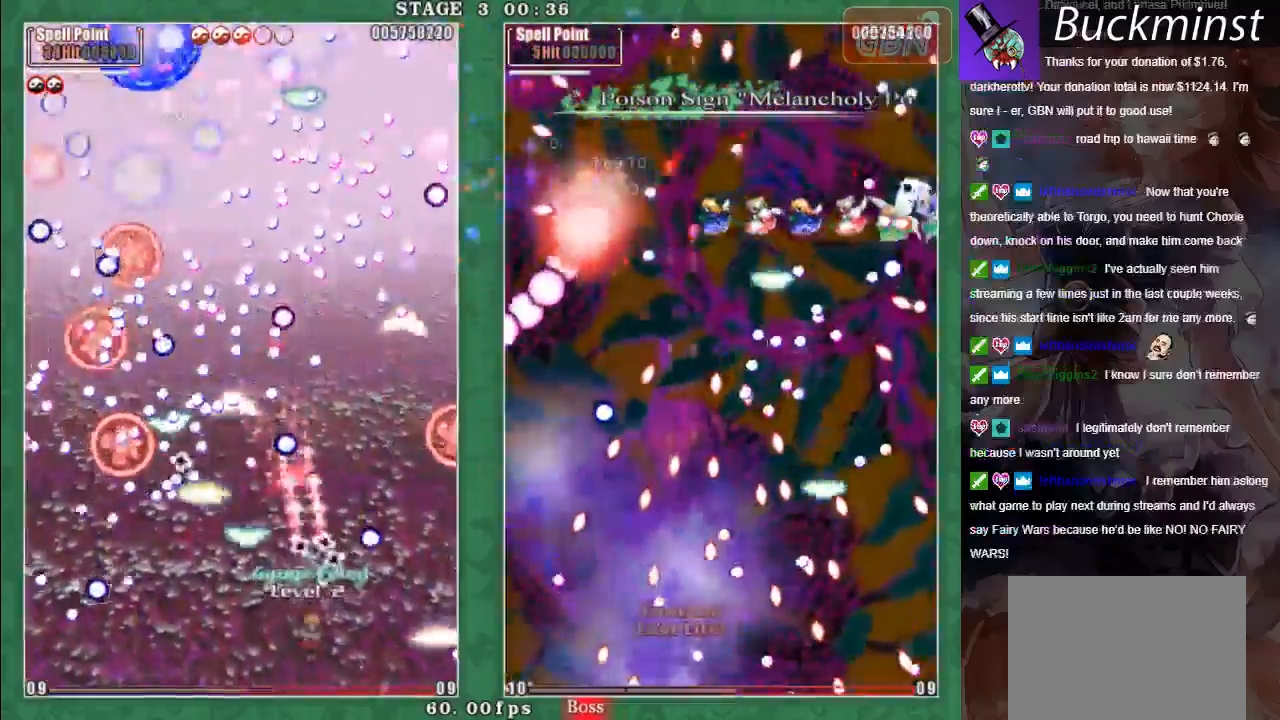
{"buttons": ["A", "X", "L2"], "left_stick": "right", "events": [[67, "A", "up"], [100, "left_stick", "up-left"], [150, "L2", "up"], [183, "A", "down"], [183, "left_stick", "left"], [200, "X", "down"], [217, "A", "up"], [217, "L2", "down"], [333, "A", "down"], [333, "L2", "up"], [383, "left_stick", "down"], [417, "A", "up"], [417, "L2", "down"], [433, "left_stick", "right"], [483, "A", "down"]]}
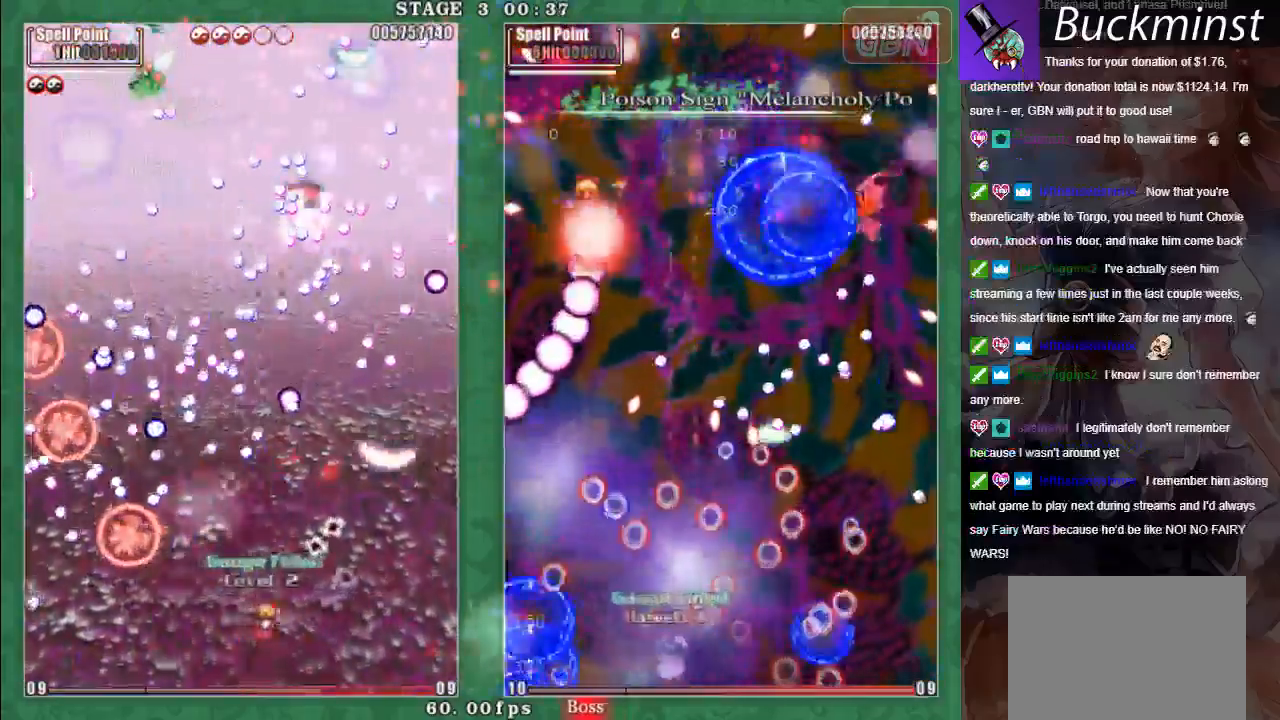
{"buttons": ["A", "X"], "left_stick": "right", "events": [[100, "A", "up"], [117, "left_stick", "up-right"], [167, "A", "down"], [183, "L2", "up"], [233, "left_stick", "right"], [267, "A", "up"], [333, "A", "down"], [433, "A", "up"], [500, "A", "down"]]}
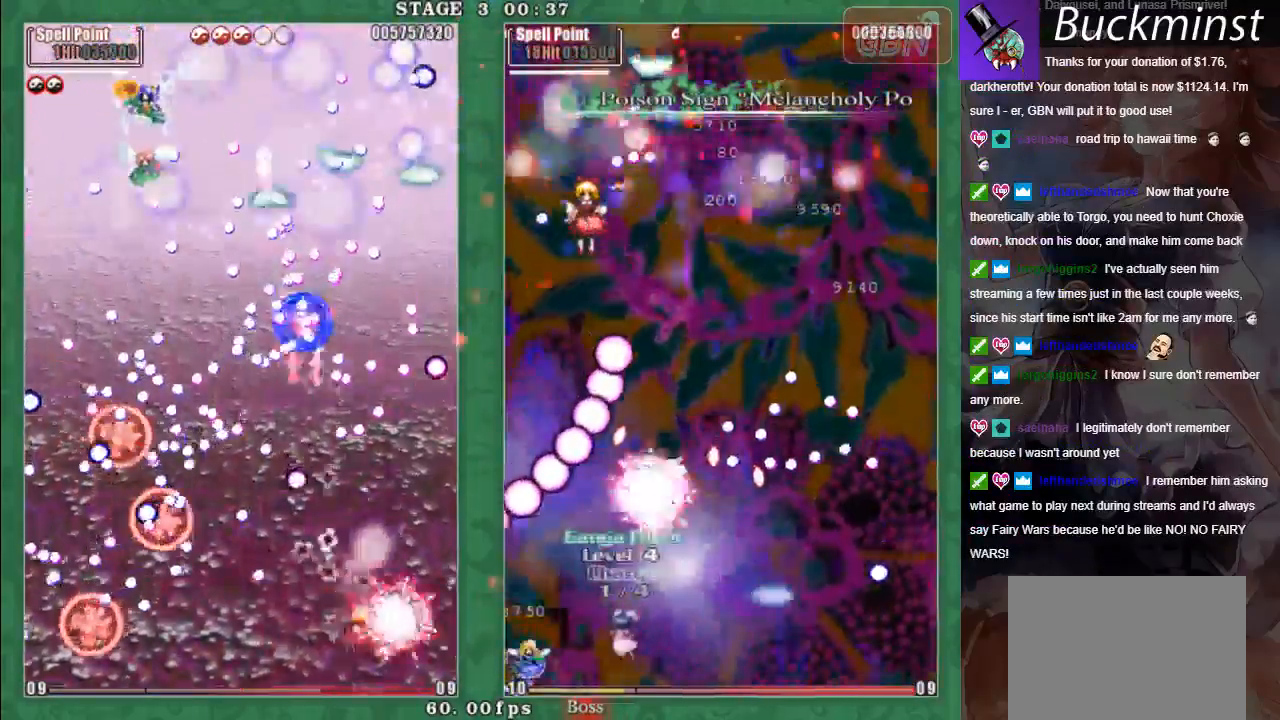
{"buttons": ["X", "L2"], "left_stick": "up", "events": [[100, "A", "up"], [167, "A", "down"], [267, "A", "up"], [283, "L2", "down"], [350, "left_stick", "up"], [367, "A", "down"], [467, "A", "up"]]}
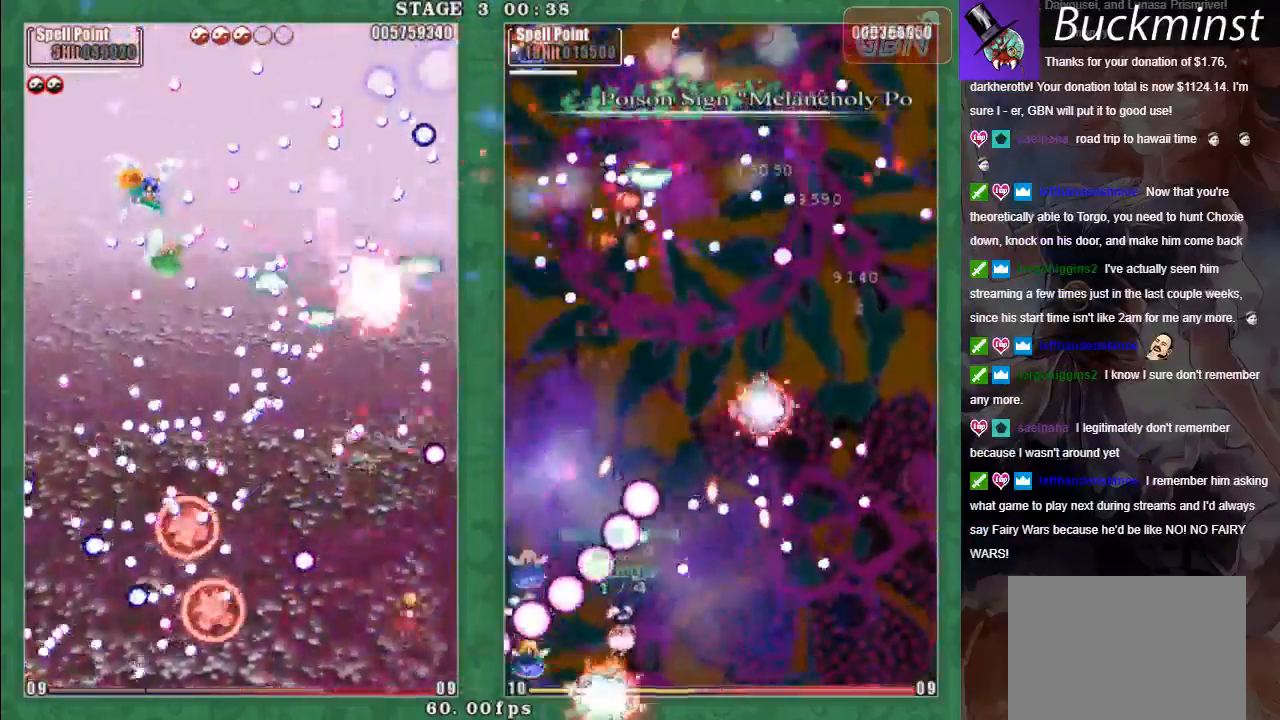
{"buttons": ["A", "X"], "left_stick": "up-left", "events": [[17, "A", "down"], [17, "L2", "up"], [17, "left_stick", "right"], [117, "L2", "down"], [150, "left_stick", "up"], [200, "left_stick", "up-left"], [250, "L2", "up"]]}
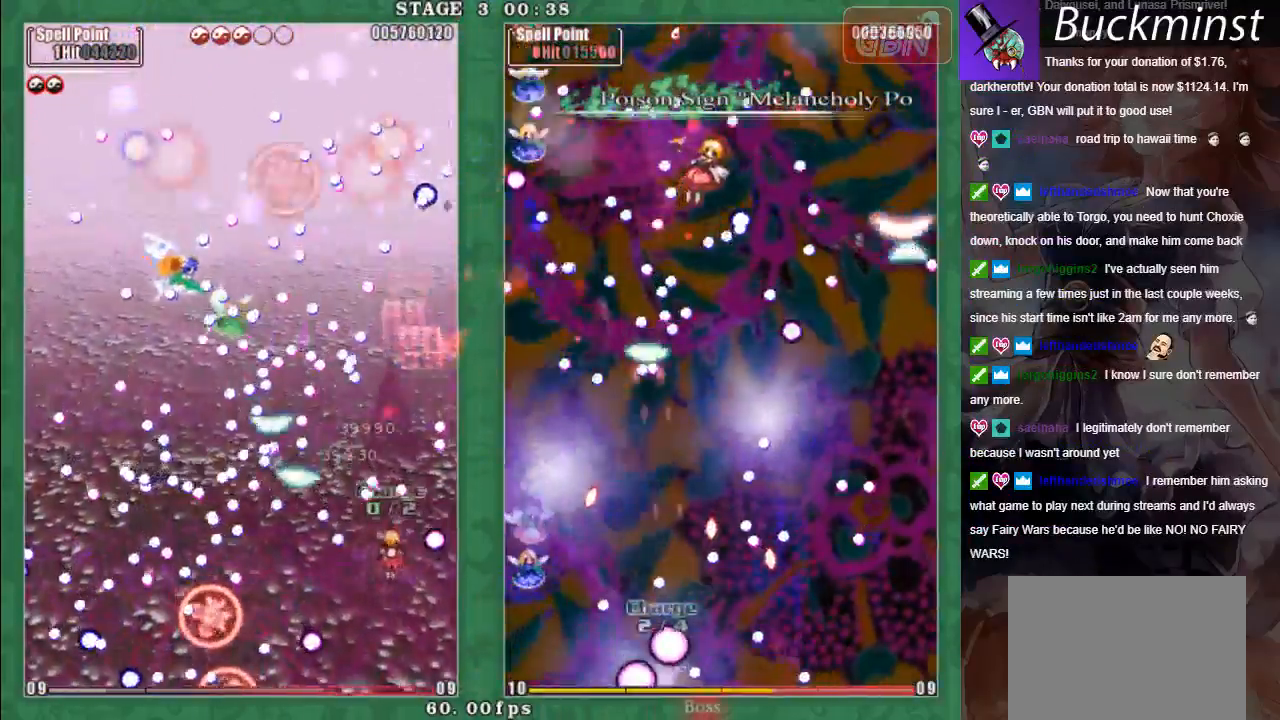
{"buttons": ["A", "X", "L2"], "left_stick": "up-left", "events": [[33, "left_stick", "center"], [83, "left_stick", "down"], [233, "left_stick", "center"], [367, "left_stick", "up-left"], [467, "L2", "down"]]}
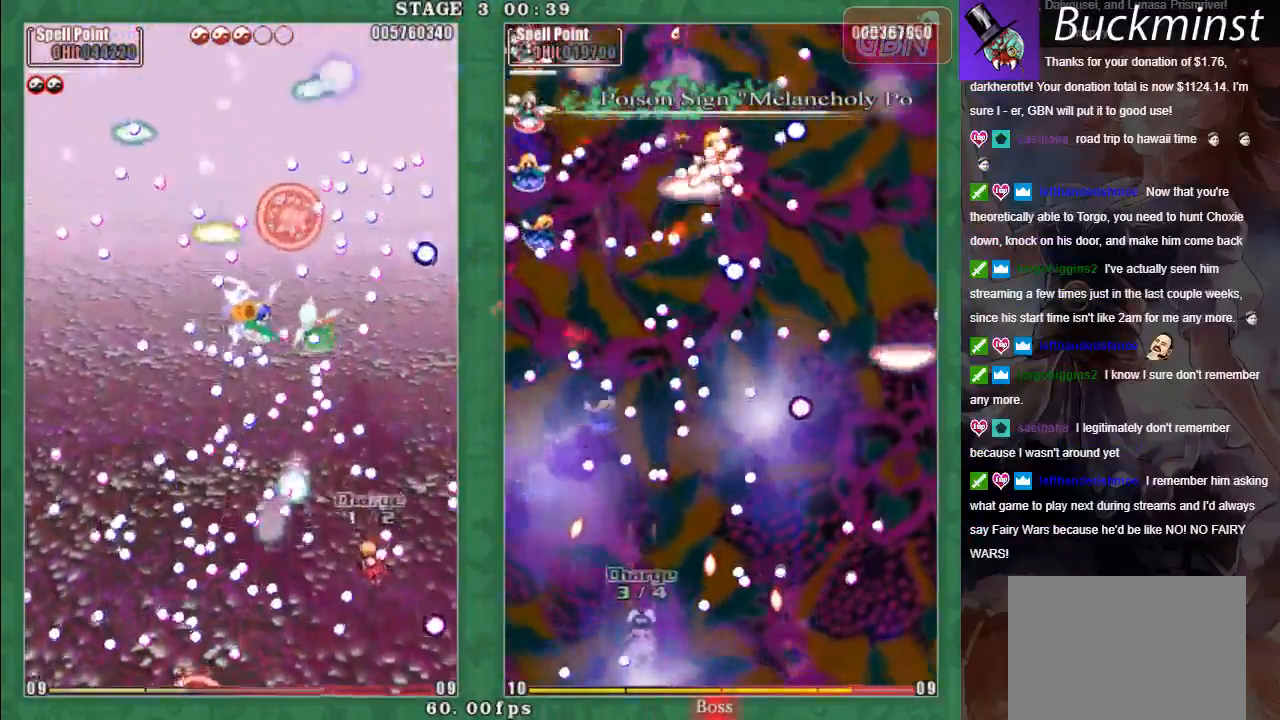
{"buttons": ["A", "X"], "left_stick": "right", "events": [[117, "L2", "up"], [183, "left_stick", "up-right"], [283, "left_stick", "center"], [467, "left_stick", "right"]]}
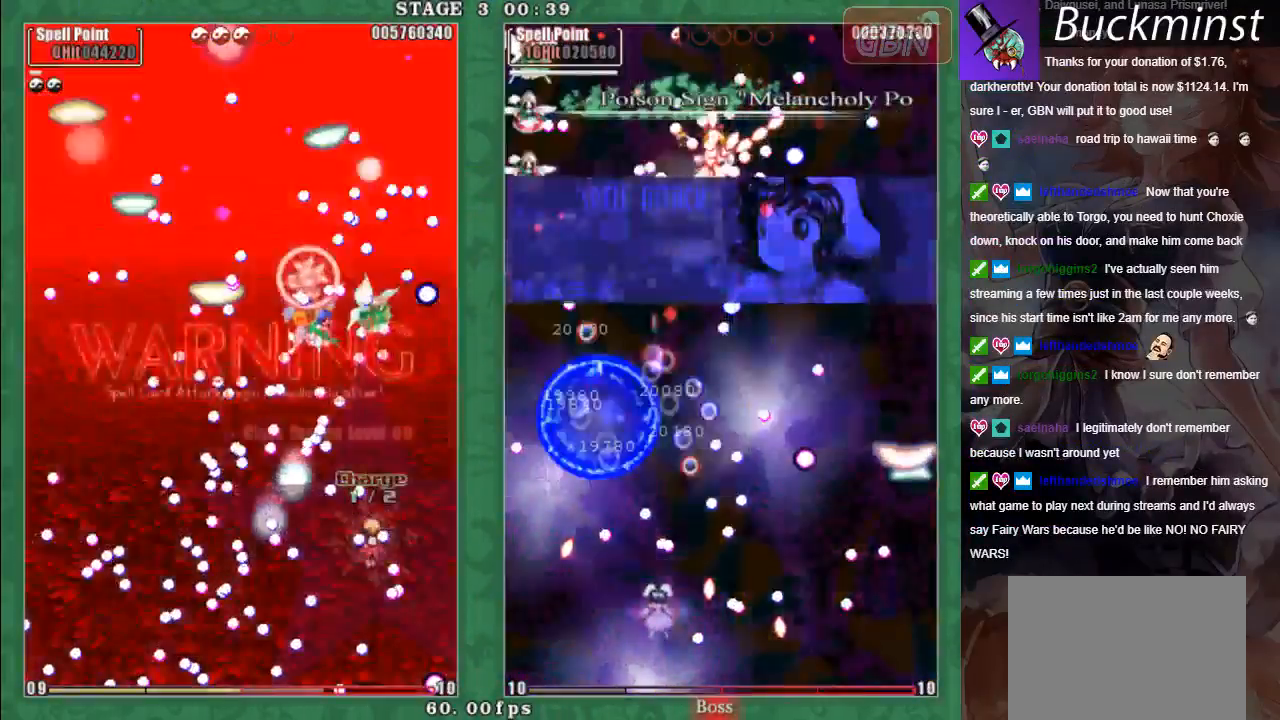
{"buttons": ["A", "X", "L2"], "left_stick": "right", "events": [[267, "A", "up"], [283, "L2", "down"], [317, "A", "down"]]}
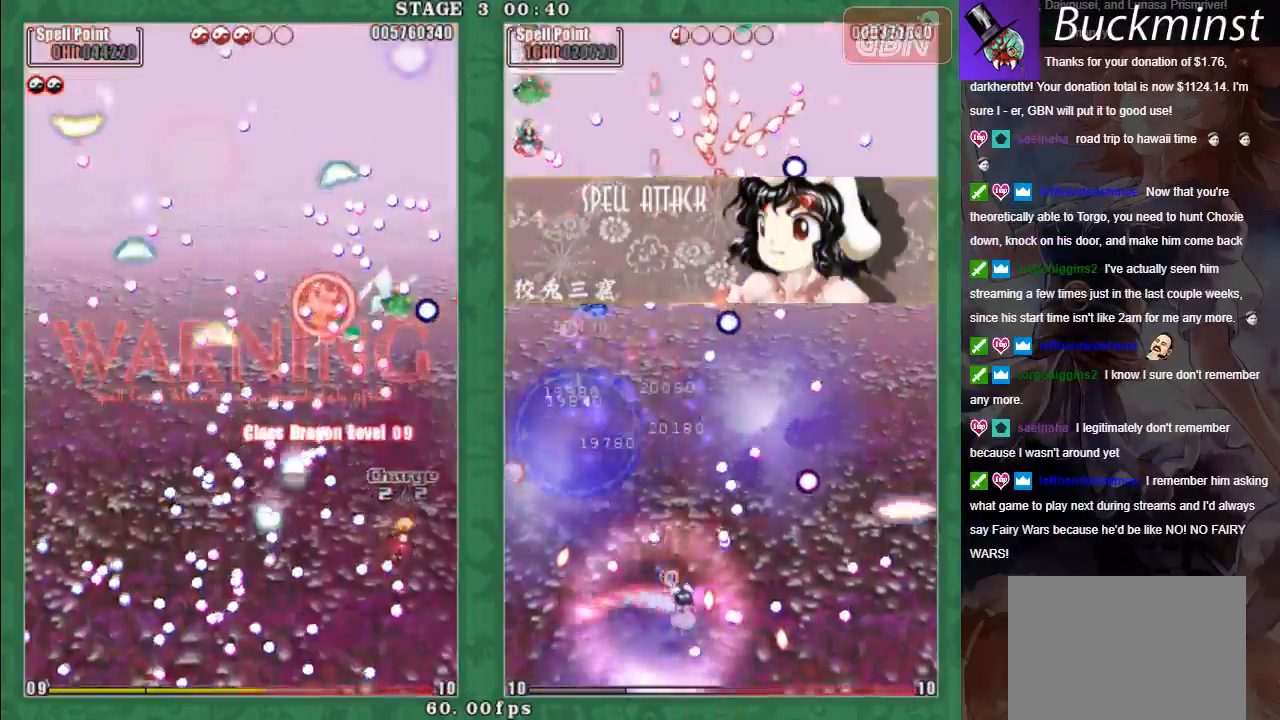
{"buttons": [], "left_stick": "center", "events": [[83, "left_stick", "up"], [217, "L2", "up"], [267, "left_stick", "center"], [300, "A", "up"], [317, "X", "up"]]}
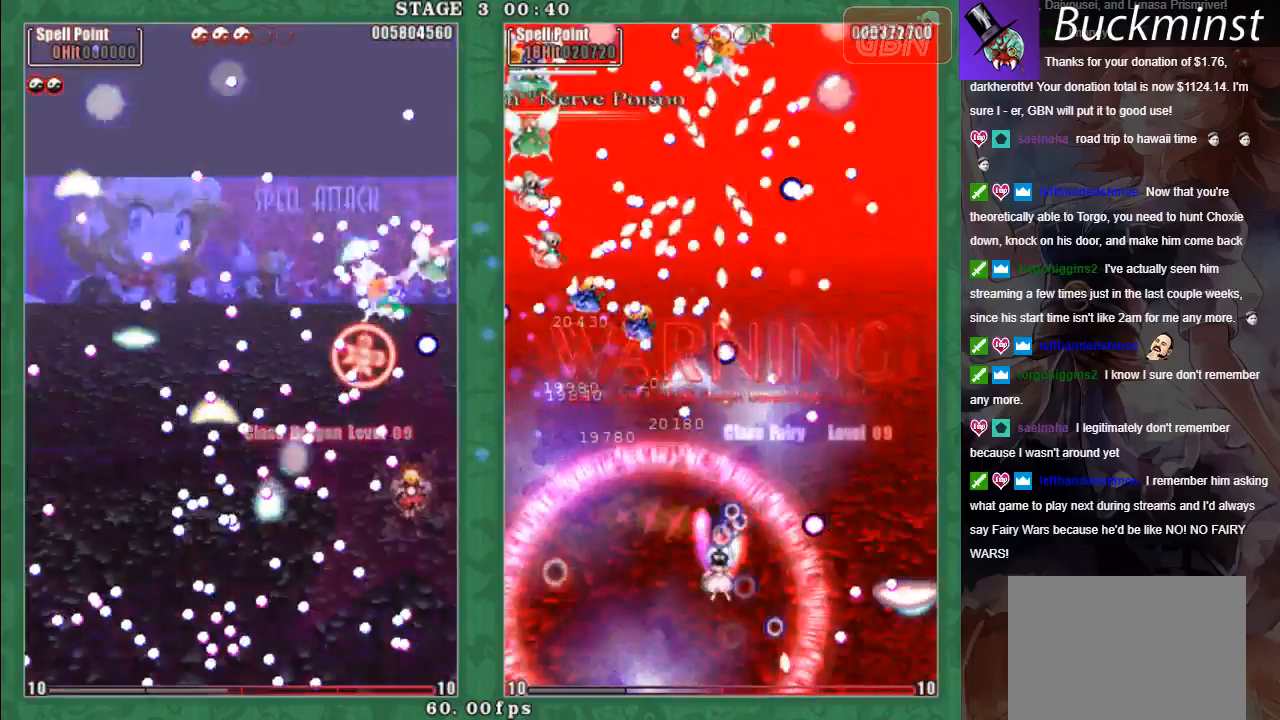
{"buttons": [], "left_stick": "center", "events": []}
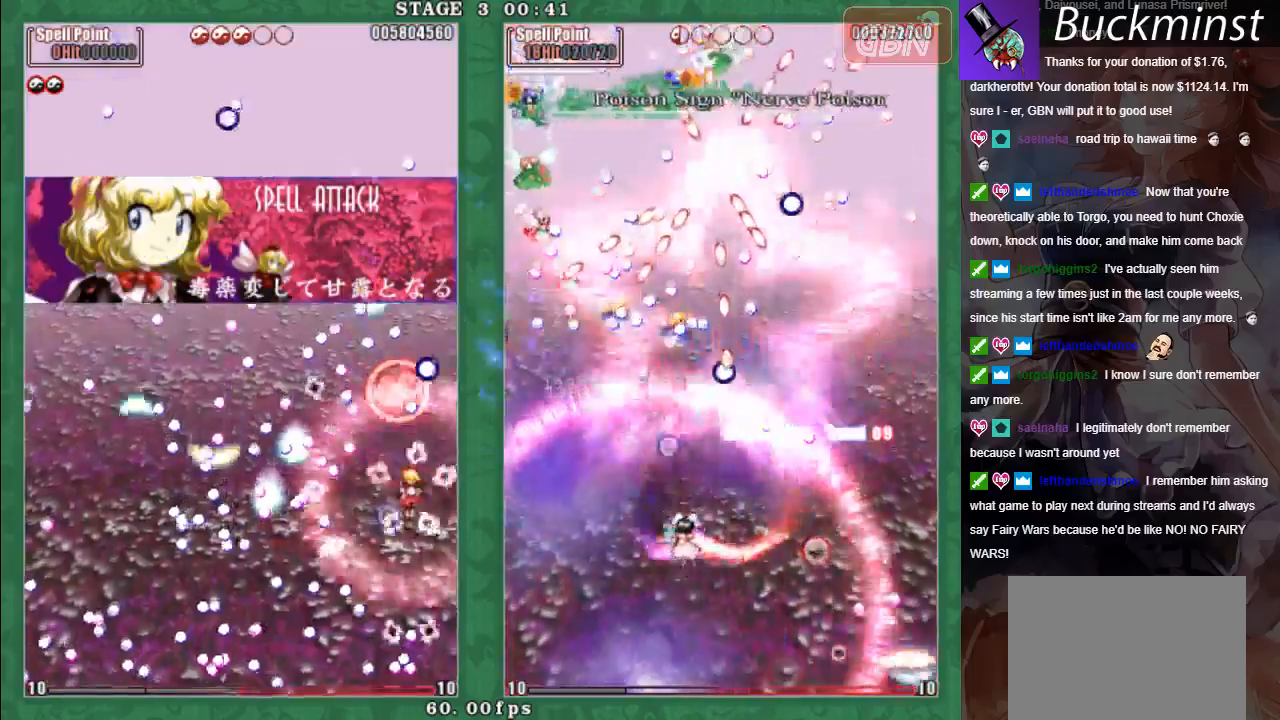
{"buttons": ["X"], "left_stick": "left", "events": [[67, "left_stick", "up-left"], [150, "left_stick", "left"], [167, "A", "down"], [200, "X", "down"], [267, "A", "up"], [367, "A", "down"], [433, "A", "up"]]}
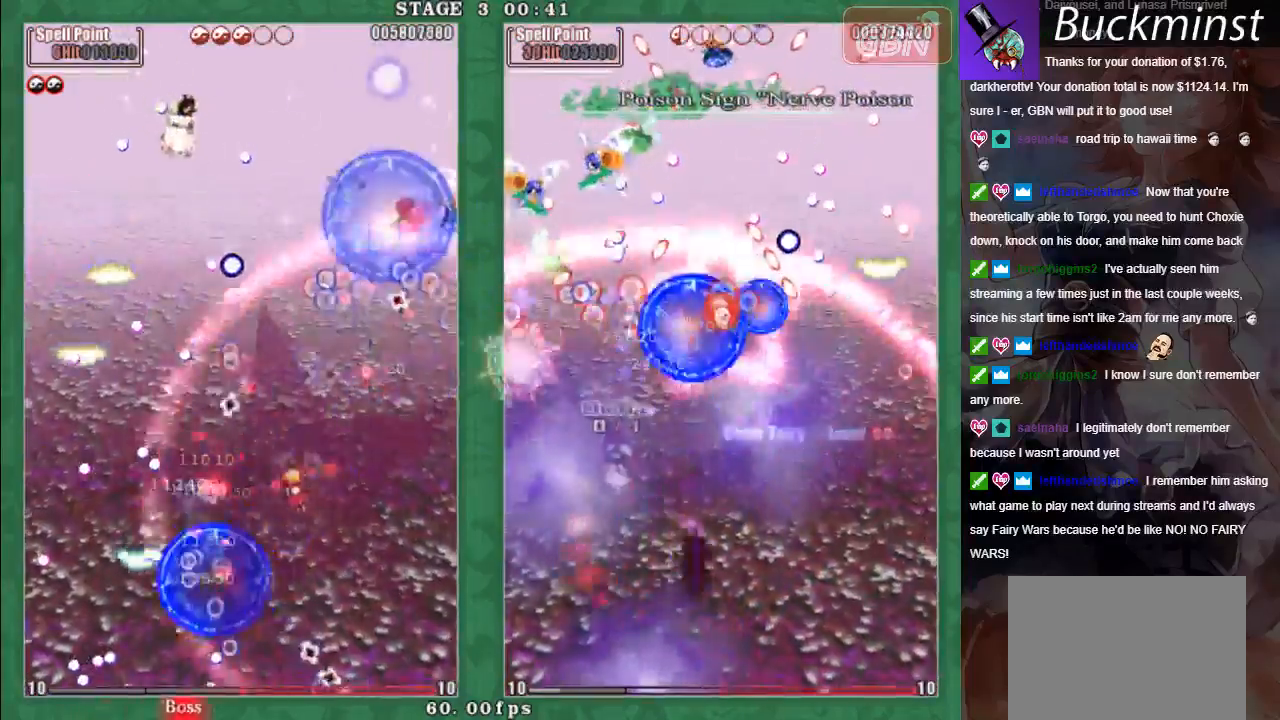
{"buttons": ["X"], "left_stick": "down-left", "events": [[17, "A", "down"], [100, "A", "up"], [183, "A", "down"], [267, "A", "up"], [350, "A", "down"], [400, "left_stick", "down-left"], [467, "A", "up"]]}
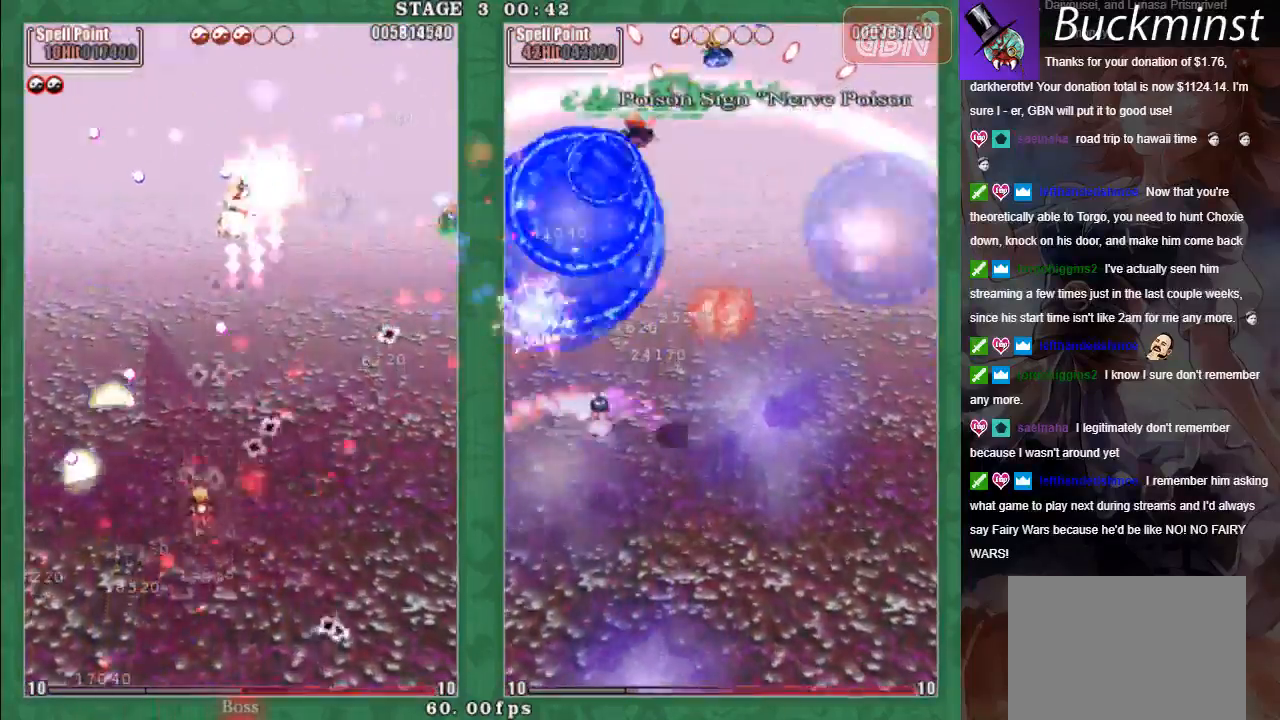
{"buttons": ["X"], "left_stick": "down", "events": [[33, "A", "down"], [100, "left_stick", "left"], [133, "A", "up"], [200, "A", "down"], [300, "A", "up"], [367, "A", "down"], [433, "left_stick", "down"], [467, "A", "up"]]}